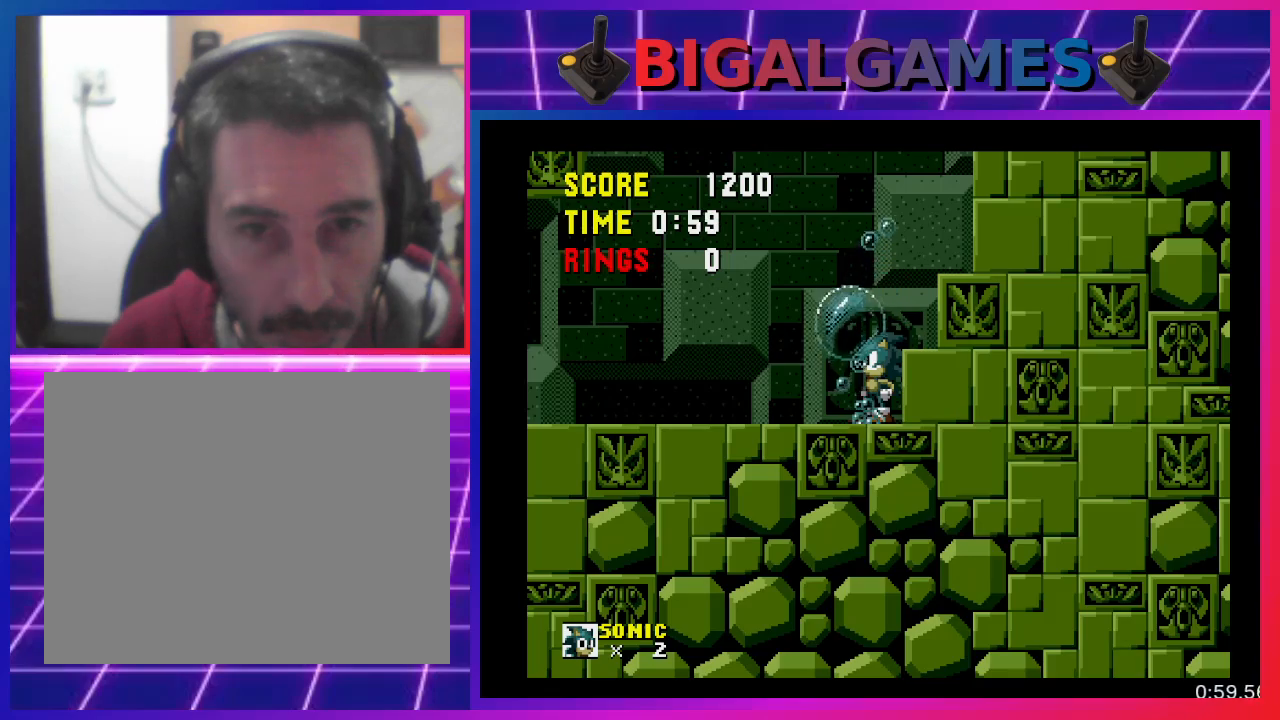
Gameplay with a controller (PlayStation layout); each line is a JSON object with the inputs held at the frame after it. "events" lists button and stick changes between this image and that frame as [ms after this image, input, new state], when the widget could be followed in between. Not read: R3 left_stick right_stick.
{"buttons": ["CROSS"], "events": [[200, "CROSS", "down"]]}
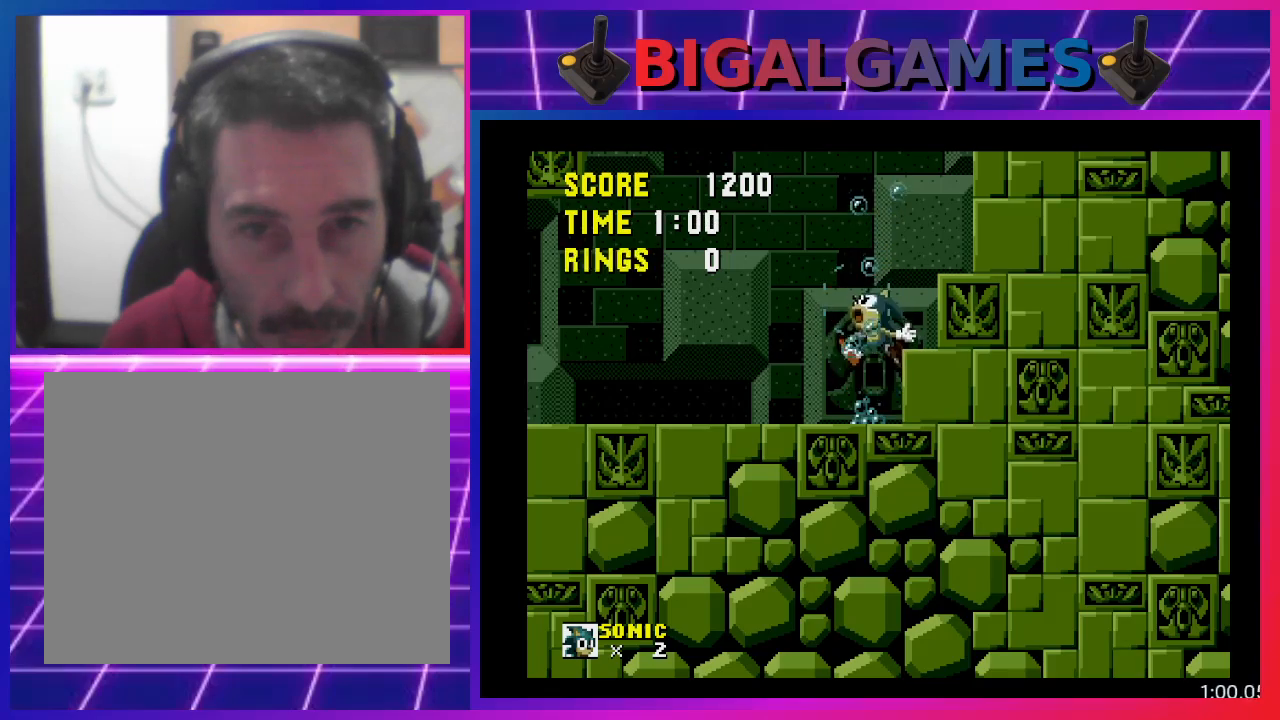
{"buttons": ["CROSS", "DPAD_RIGHT"], "events": [[33, "CROSS", "up"], [333, "DPAD_RIGHT", "down"], [433, "CROSS", "down"]]}
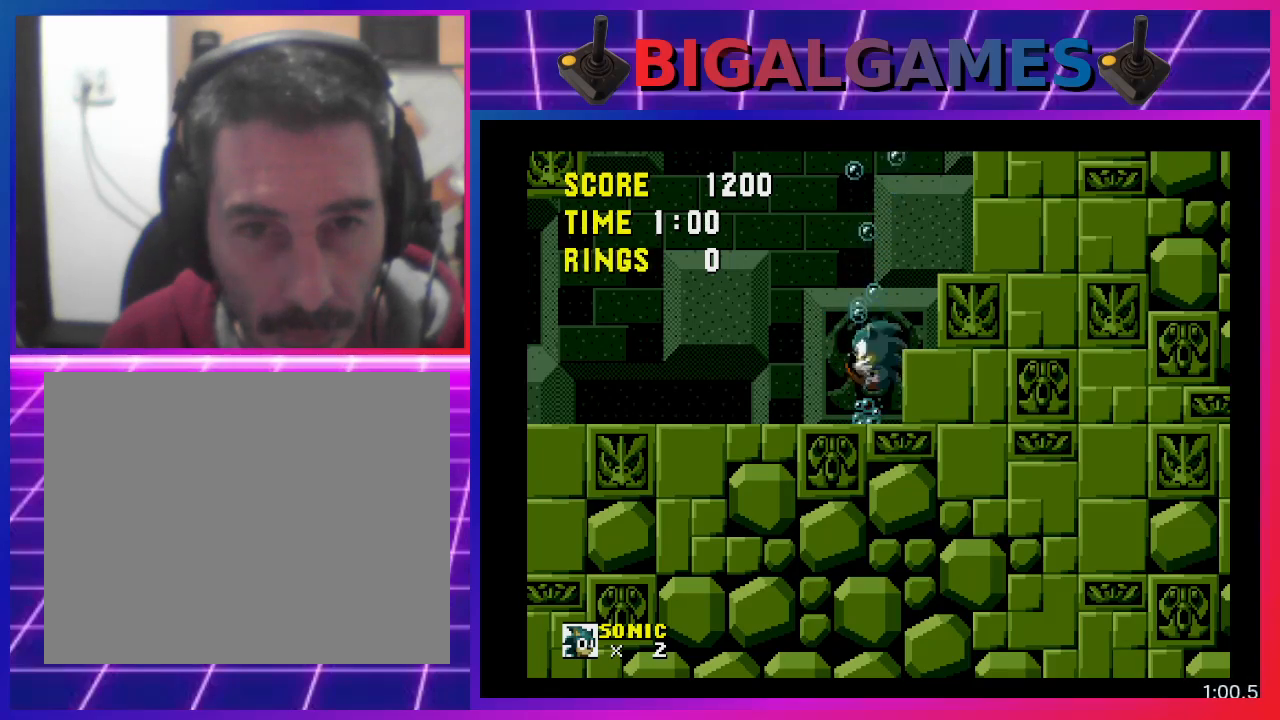
{"buttons": ["DPAD_RIGHT"], "events": [[333, "CROSS", "up"]]}
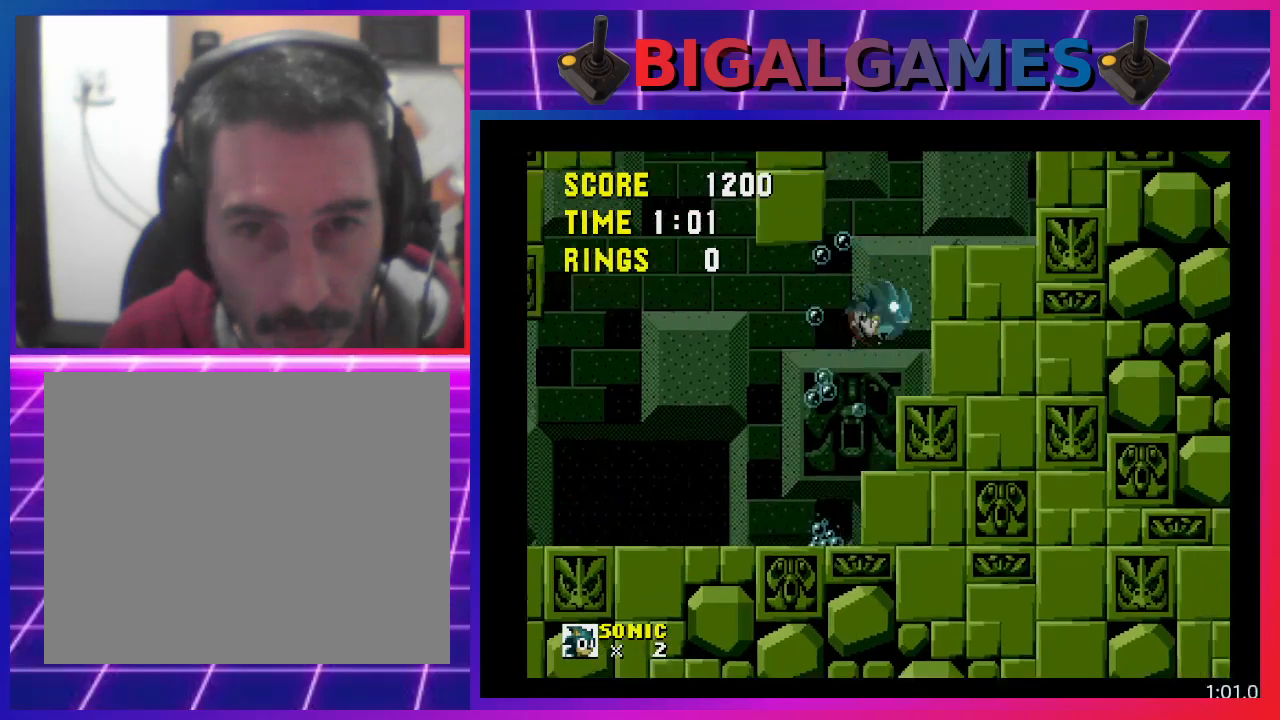
{"buttons": ["DPAD_RIGHT"], "events": []}
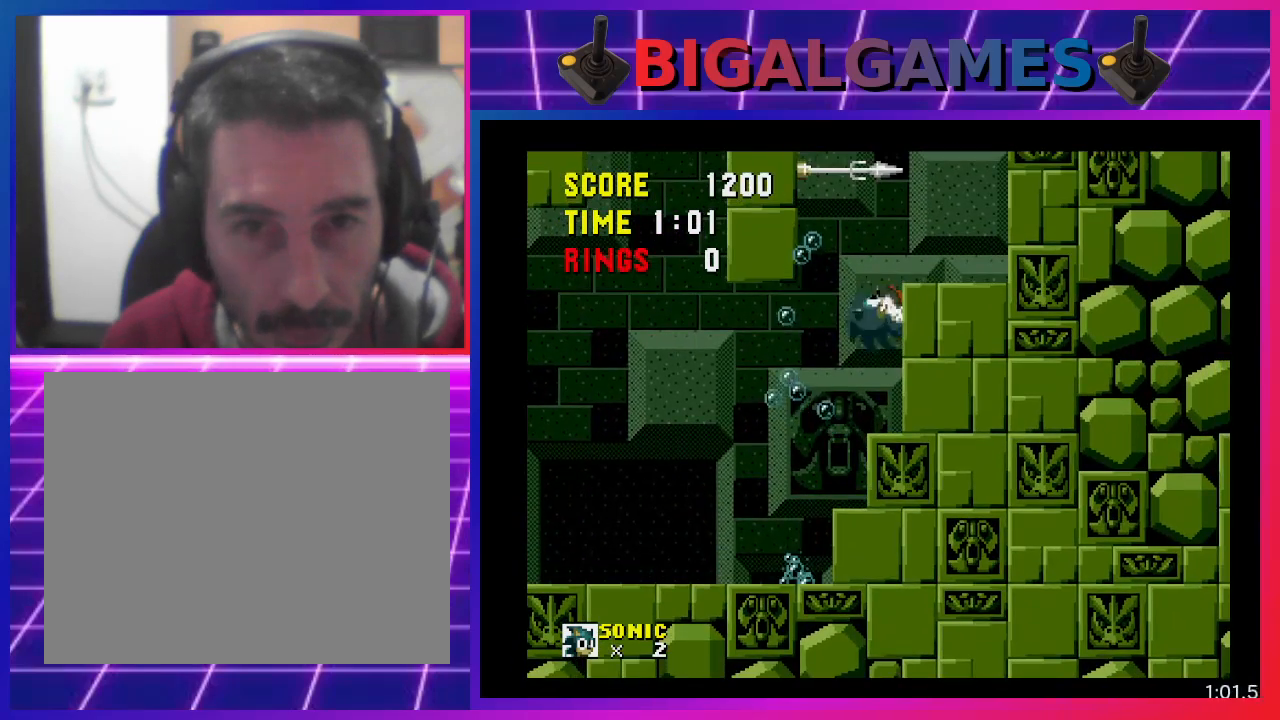
{"buttons": ["DPAD_RIGHT"], "events": []}
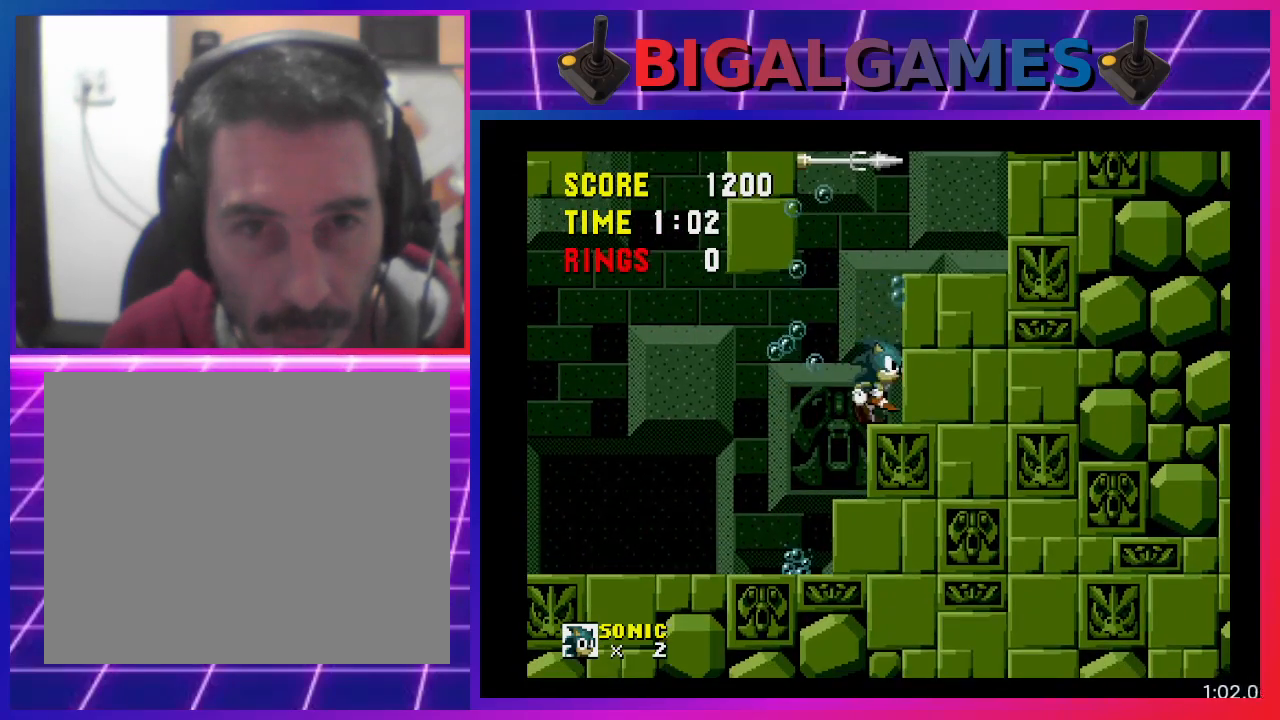
{"buttons": ["DPAD_RIGHT"], "events": [[100, "CROSS", "down"], [267, "CROSS", "up"]]}
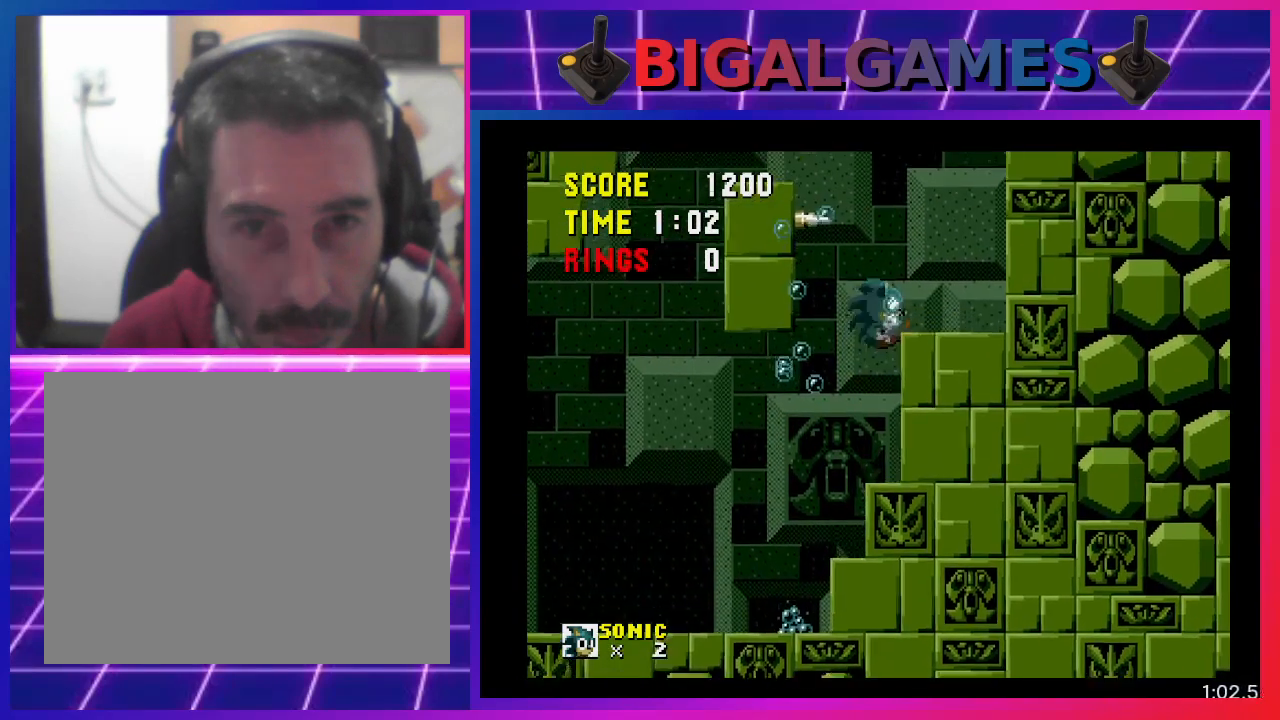
{"buttons": [], "events": [[367, "DPAD_RIGHT", "up"]]}
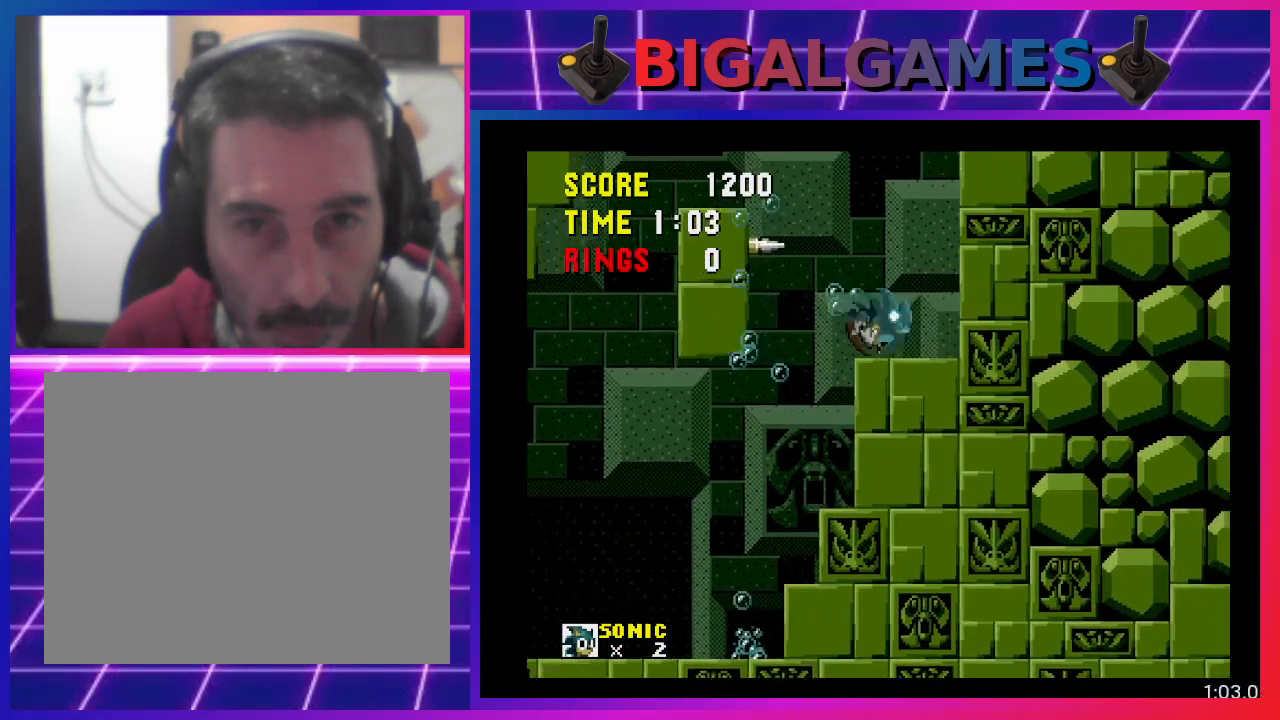
{"buttons": ["CROSS", "DPAD_LEFT"], "events": [[133, "CROSS", "down"], [200, "DPAD_LEFT", "down"]]}
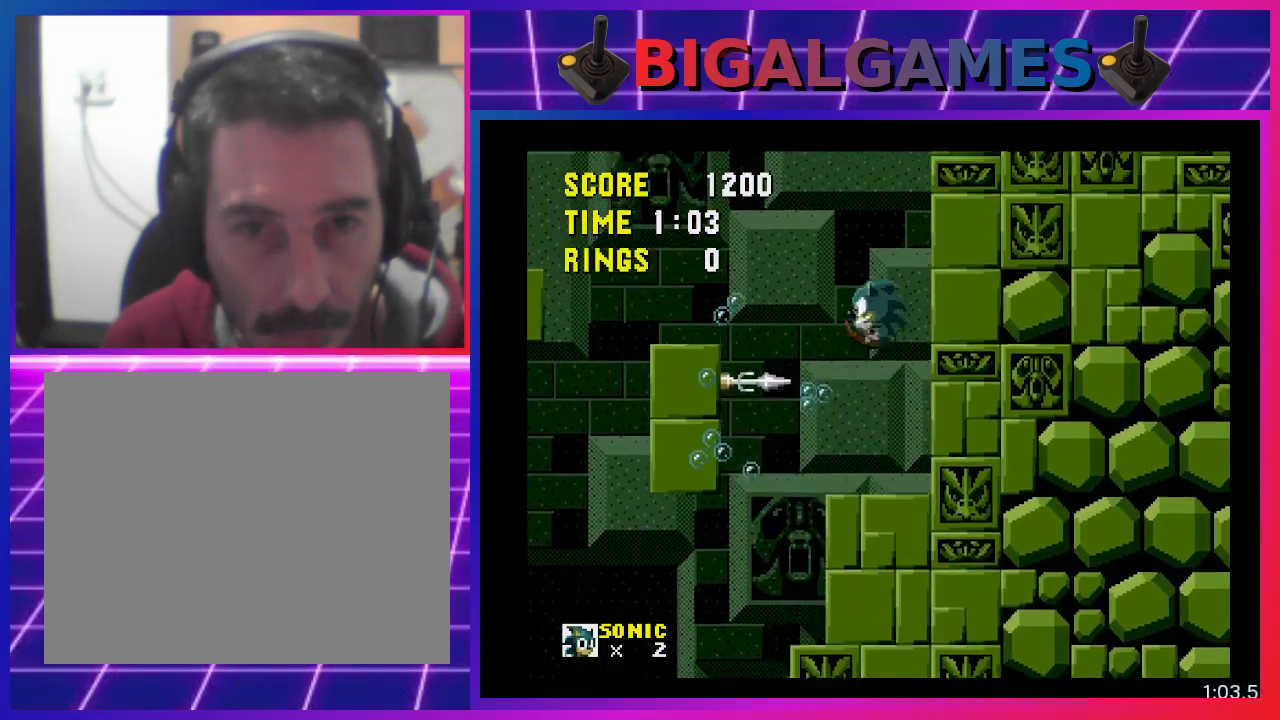
{"buttons": ["CROSS", "DPAD_LEFT"], "events": []}
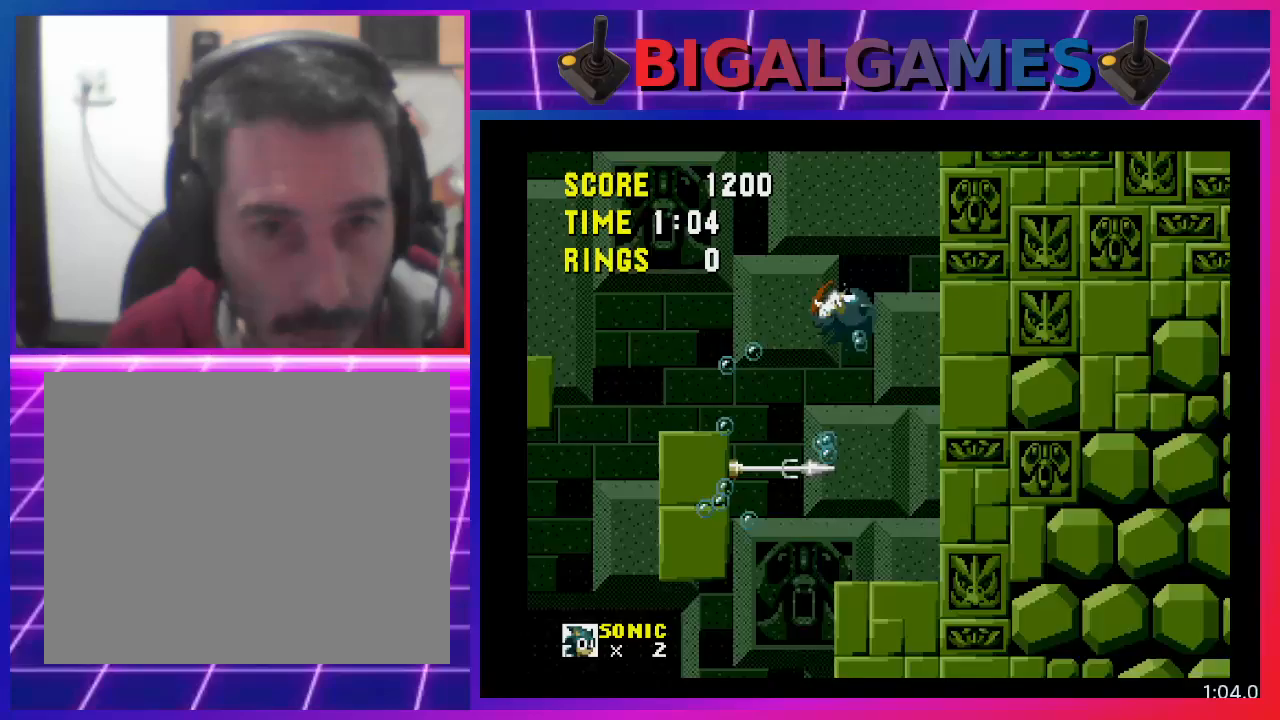
{"buttons": ["DPAD_LEFT"], "events": [[400, "CROSS", "up"]]}
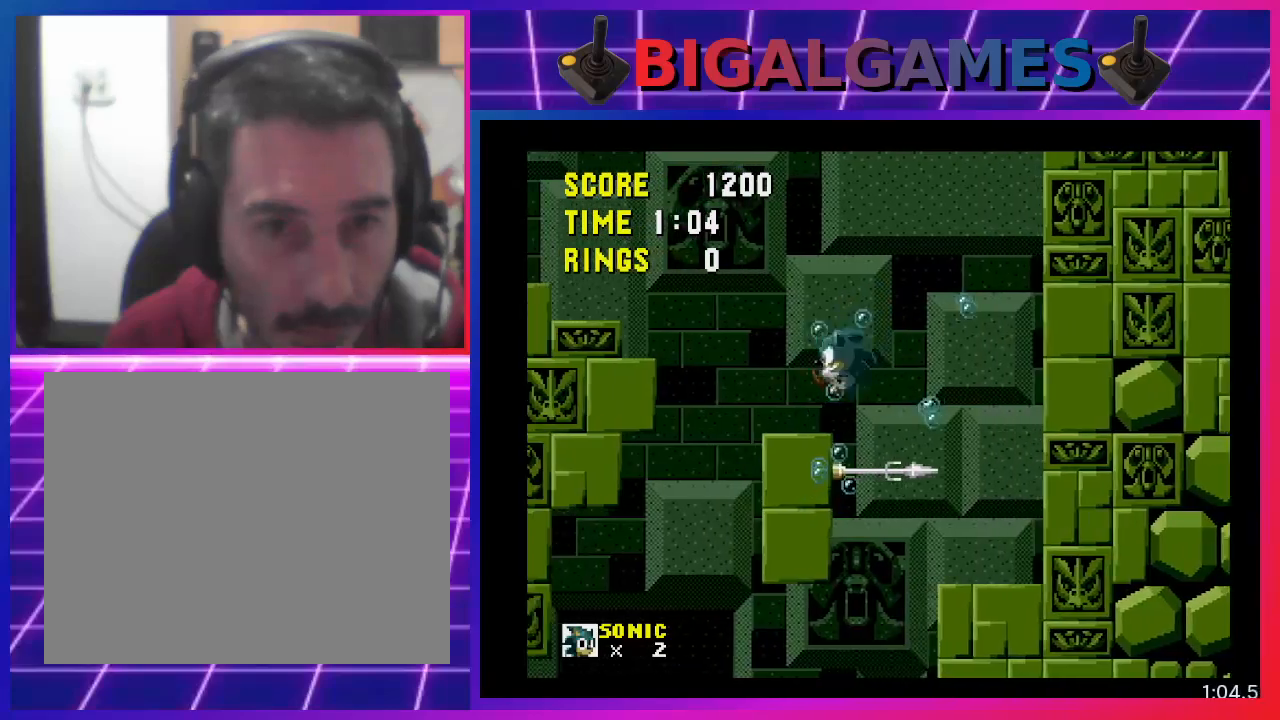
{"buttons": ["DPAD_LEFT"], "events": [[200, "CROSS", "down"], [433, "CROSS", "up"]]}
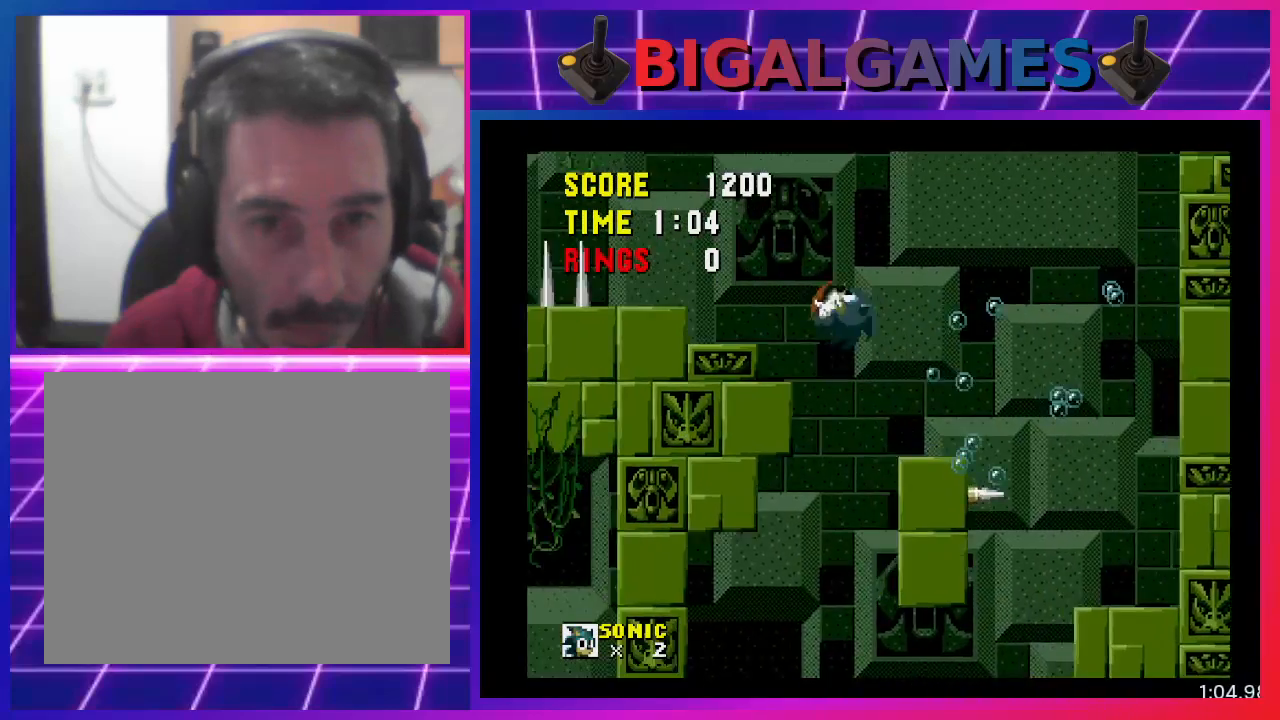
{"buttons": [], "events": [[233, "DPAD_LEFT", "up"]]}
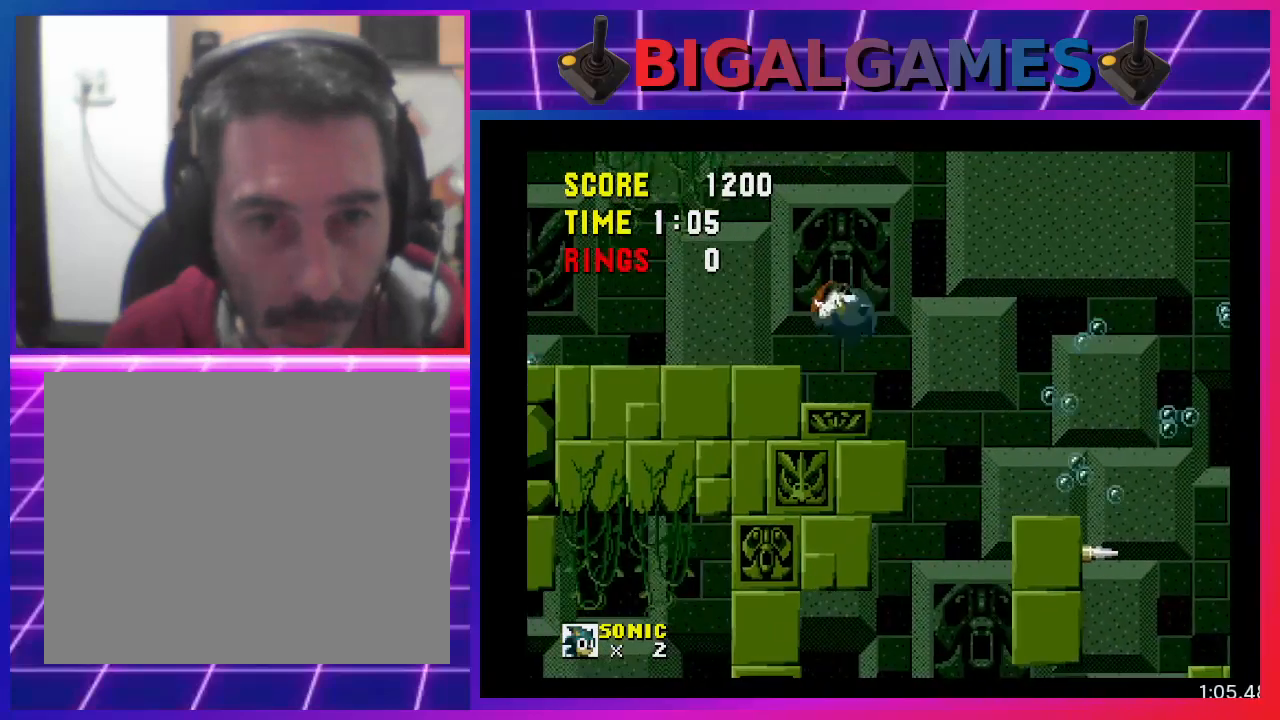
{"buttons": ["DPAD_RIGHT"], "events": [[433, "DPAD_RIGHT", "down"]]}
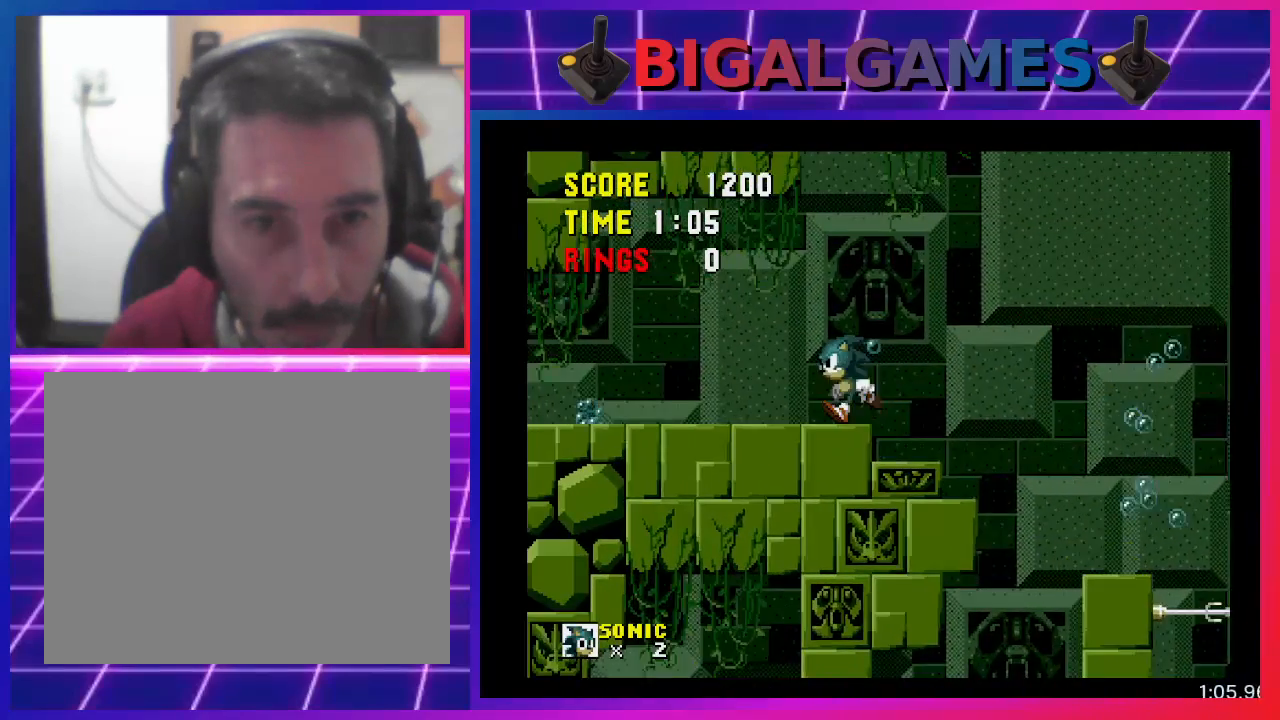
{"buttons": [], "events": [[33, "DPAD_RIGHT", "up"], [333, "DPAD_LEFT", "down"], [433, "DPAD_LEFT", "up"]]}
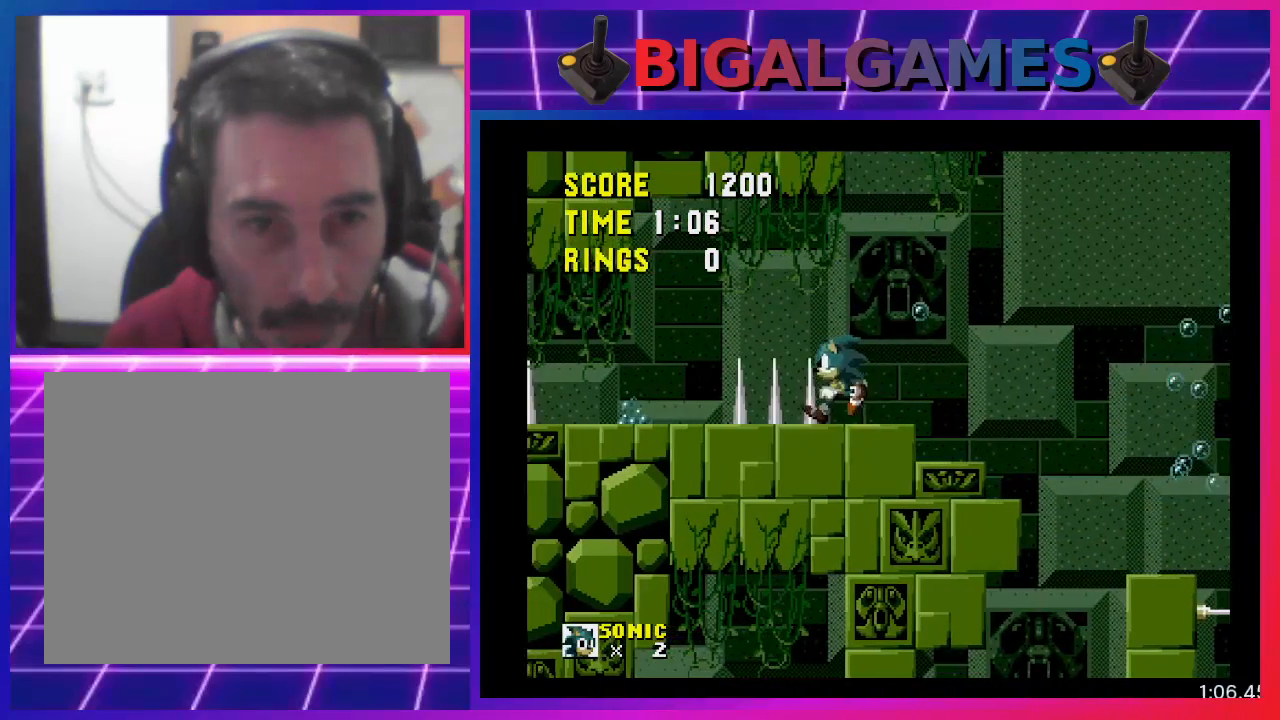
{"buttons": ["DPAD_LEFT"], "events": [[67, "DPAD_RIGHT", "down"], [267, "DPAD_RIGHT", "up"], [500, "DPAD_LEFT", "down"]]}
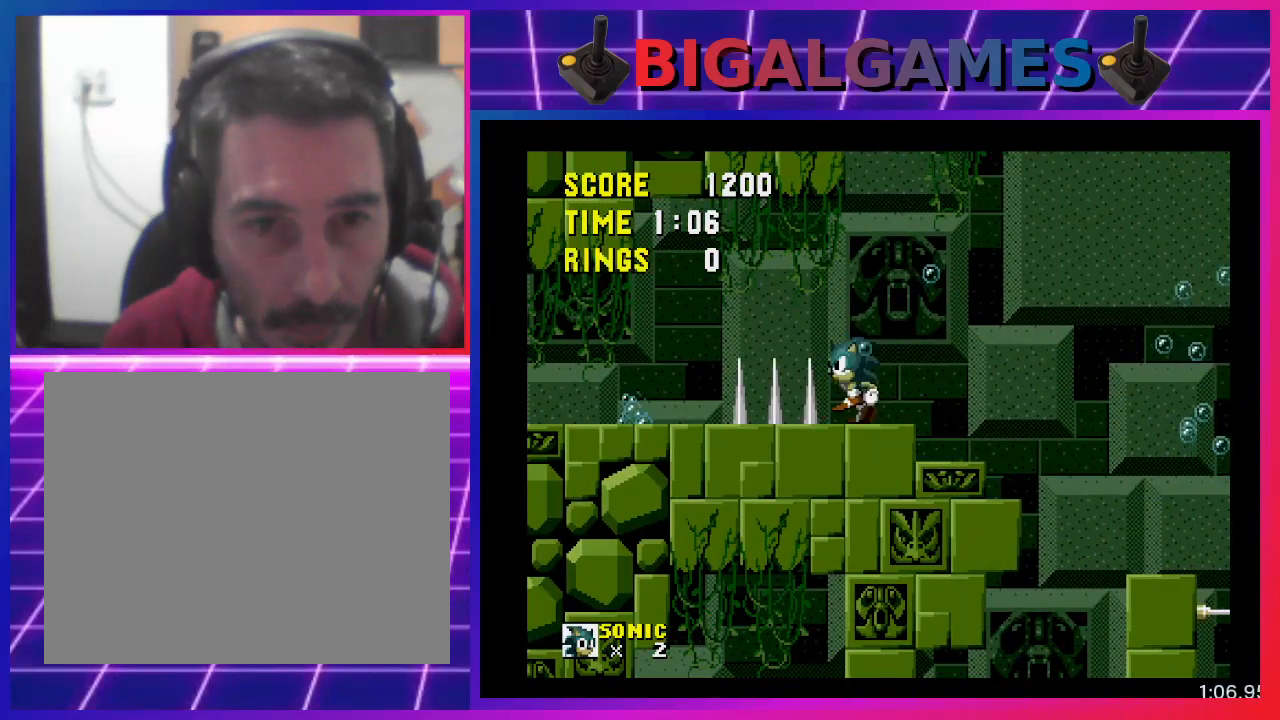
{"buttons": ["DPAD_LEFT"], "events": [[100, "DPAD_LEFT", "up"], [400, "DPAD_LEFT", "down"]]}
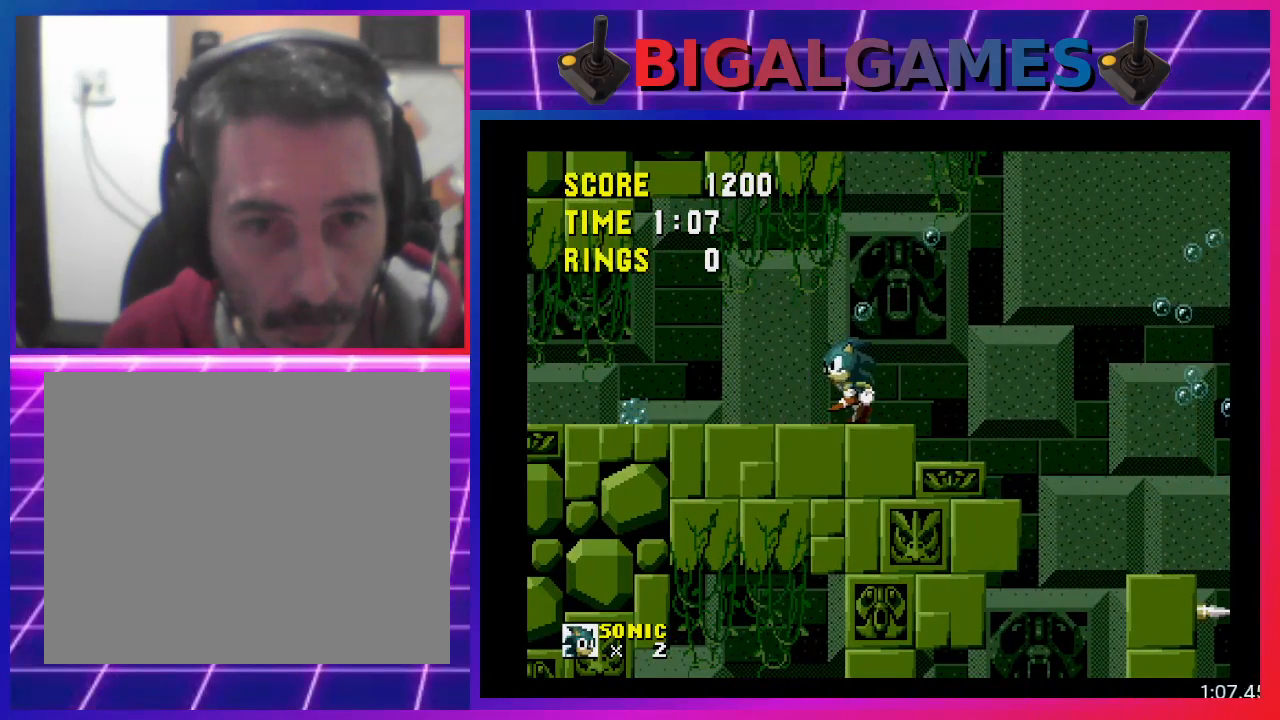
{"buttons": ["CROSS", "DPAD_LEFT"], "events": [[467, "CROSS", "down"]]}
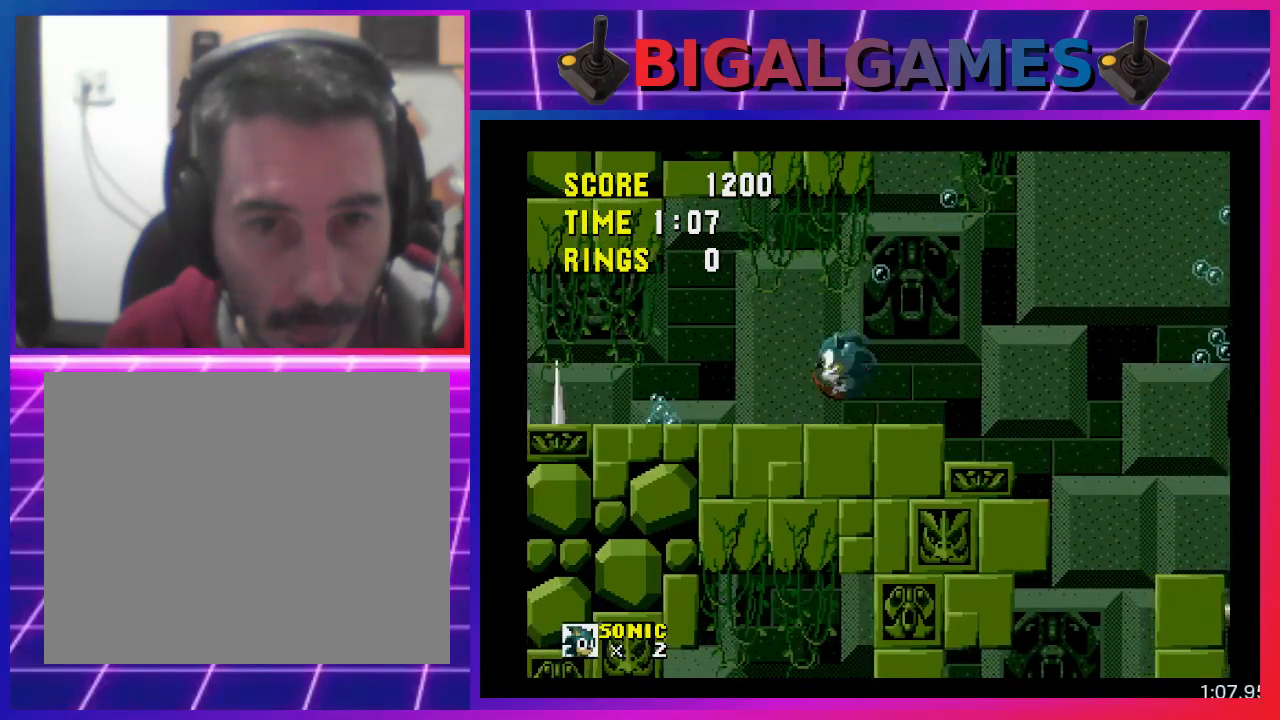
{"buttons": [], "events": [[100, "CROSS", "up"], [500, "DPAD_LEFT", "up"]]}
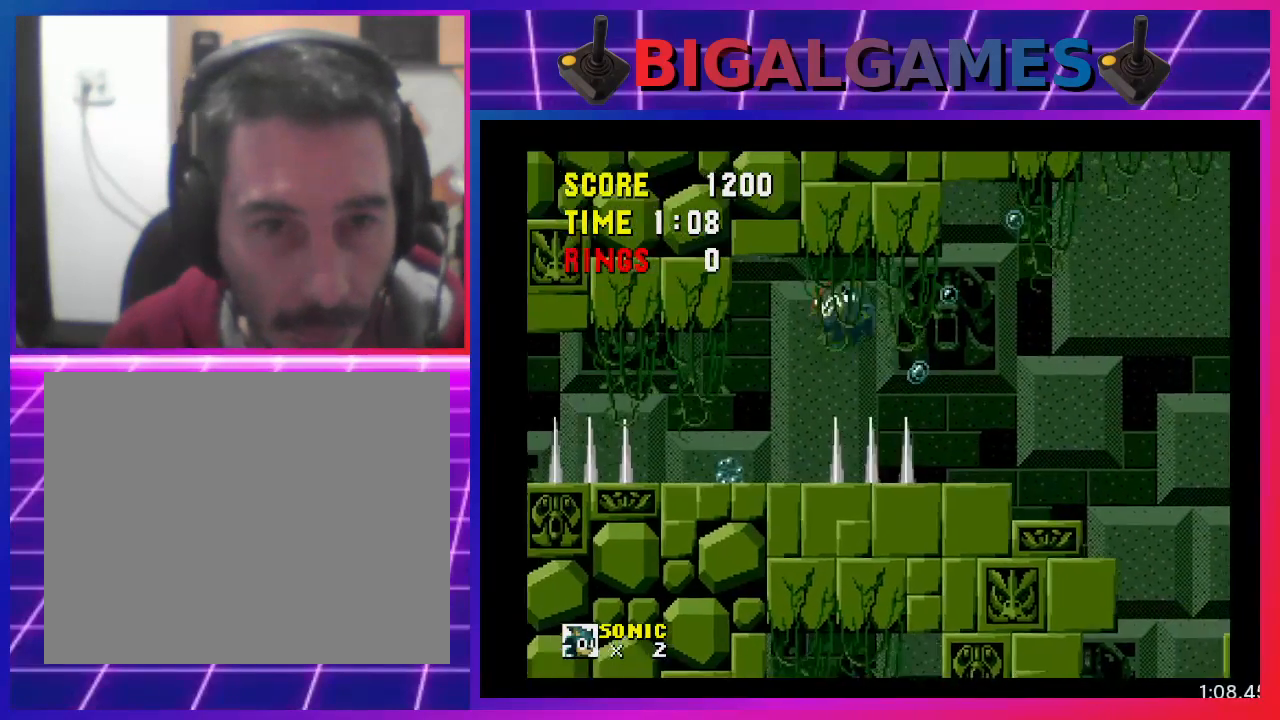
{"buttons": [], "events": [[400, "DPAD_RIGHT", "down"], [433, "DPAD_RIGHT", "up"]]}
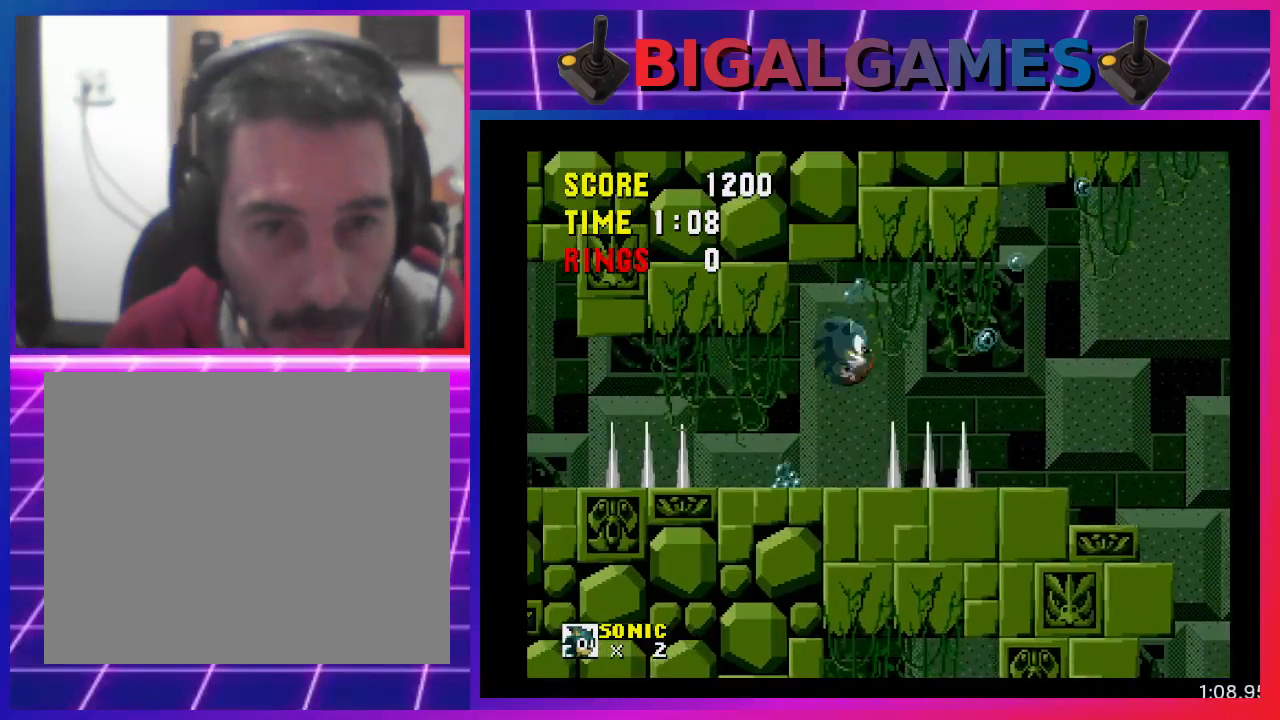
{"buttons": [], "events": [[200, "DPAD_RIGHT", "down"], [267, "DPAD_RIGHT", "up"]]}
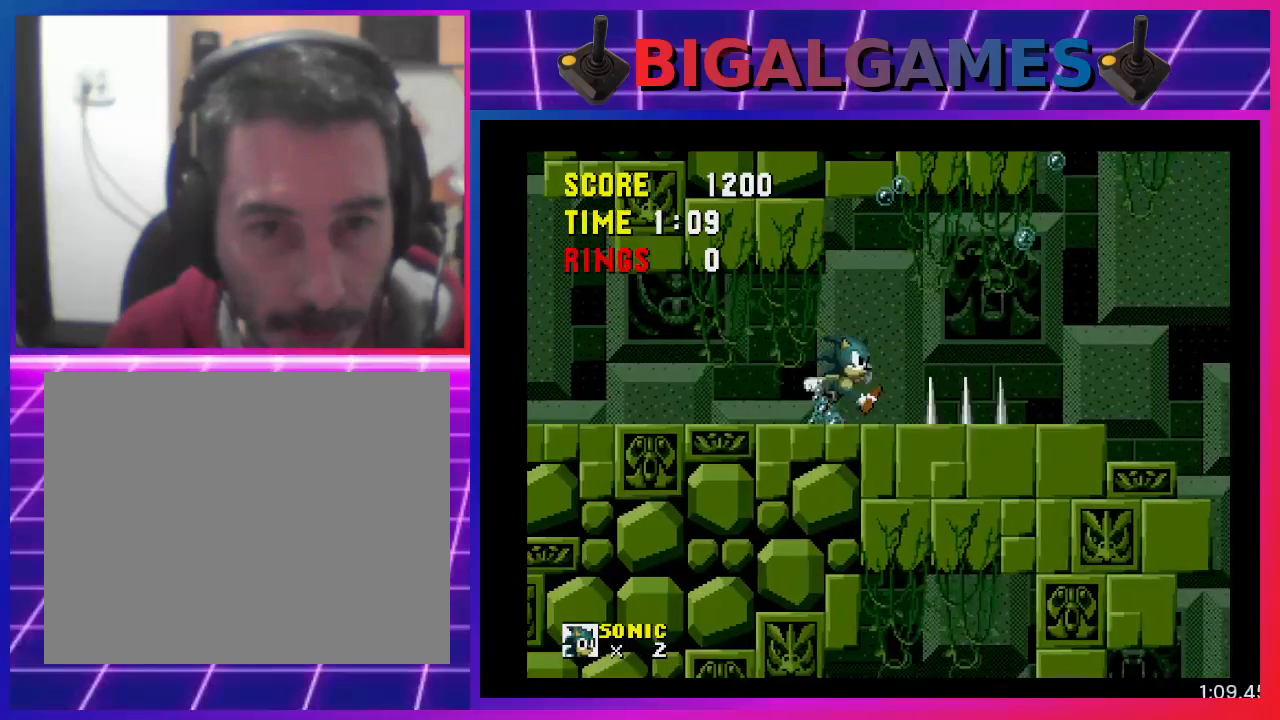
{"buttons": [], "events": [[33, "DPAD_LEFT", "down"], [100, "DPAD_LEFT", "up"], [333, "DPAD_RIGHT", "down"], [433, "DPAD_RIGHT", "up"]]}
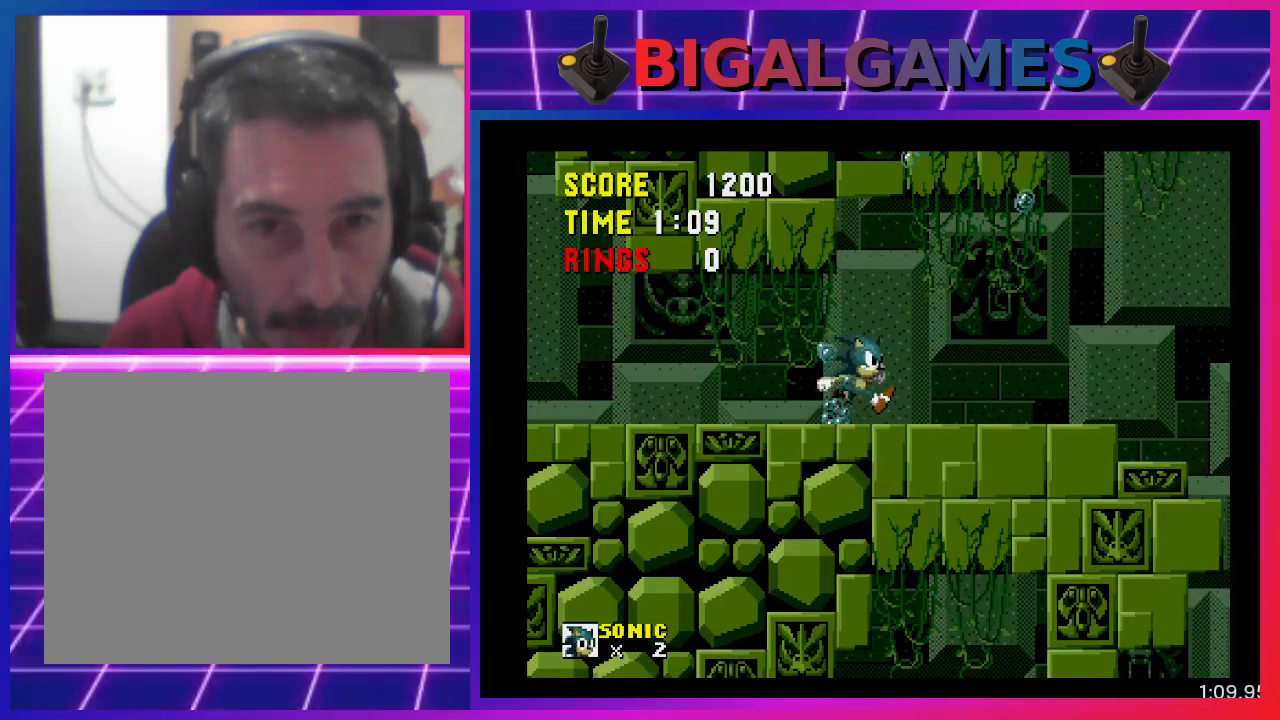
{"buttons": [], "events": [[200, "DPAD_LEFT", "down"], [267, "DPAD_LEFT", "up"]]}
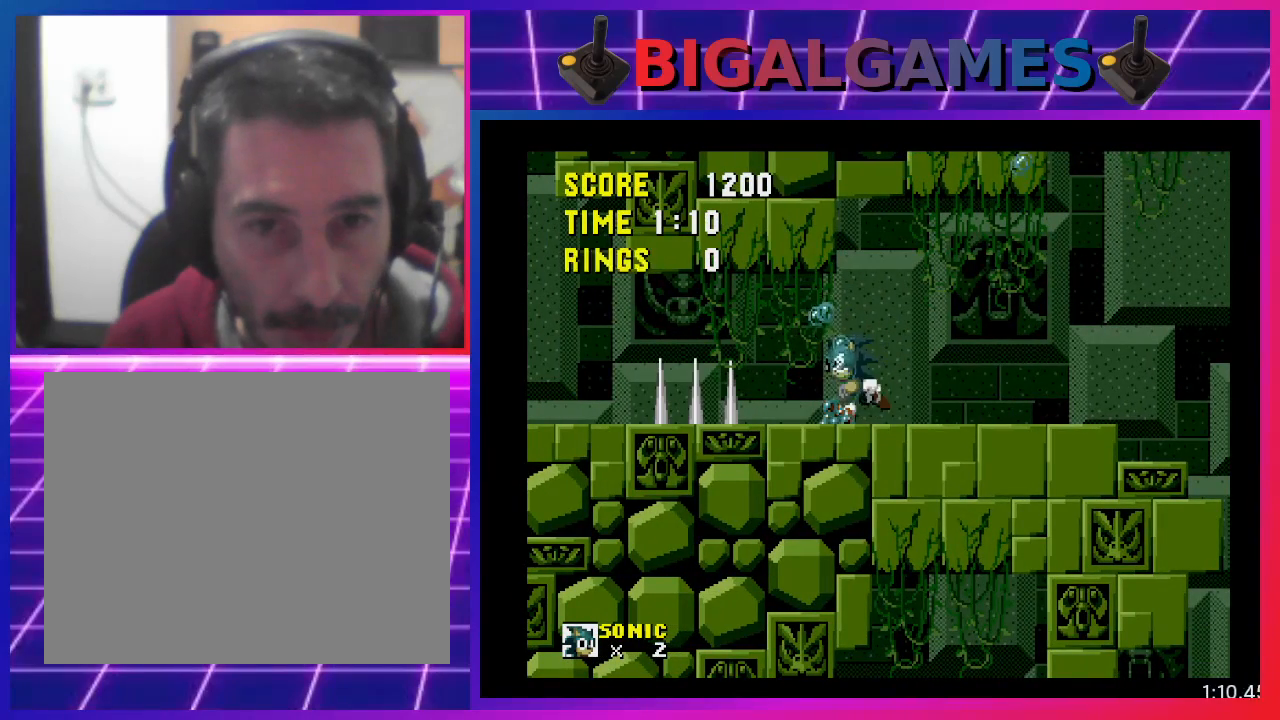
{"buttons": ["DPAD_LEFT"], "events": [[500, "DPAD_LEFT", "down"]]}
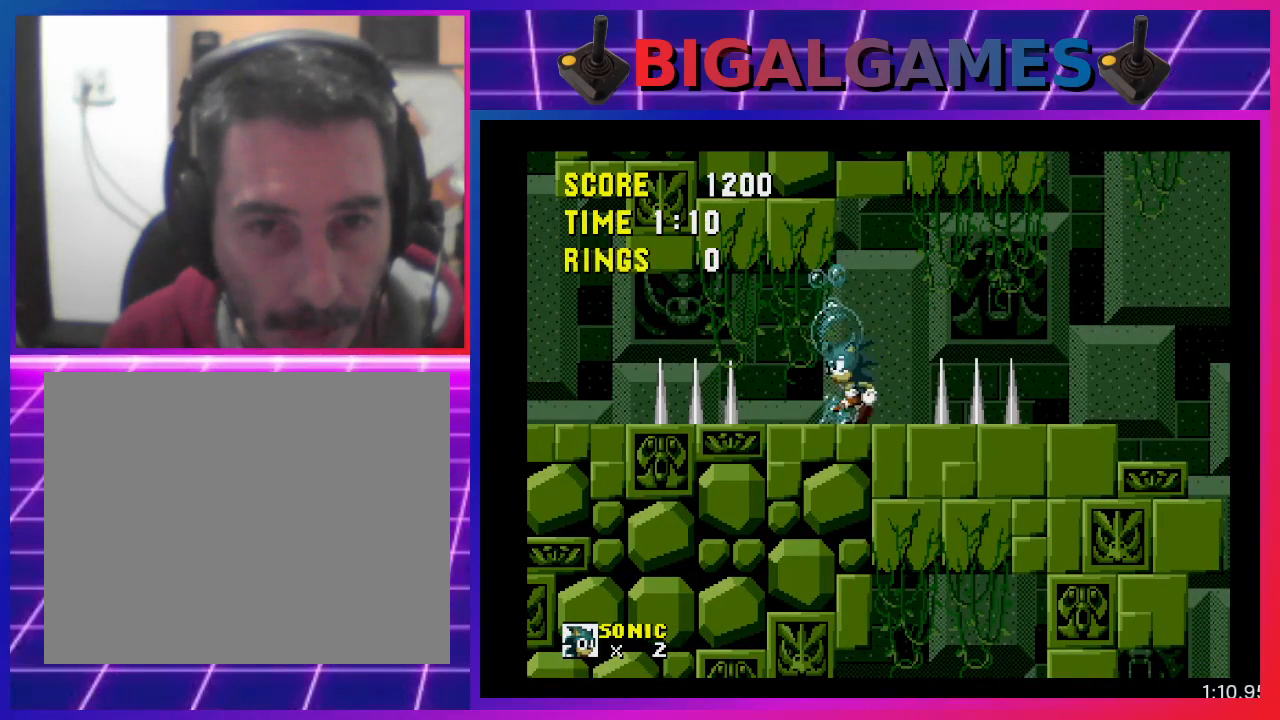
{"buttons": ["CROSS"], "events": [[67, "DPAD_LEFT", "up"], [400, "CROSS", "down"]]}
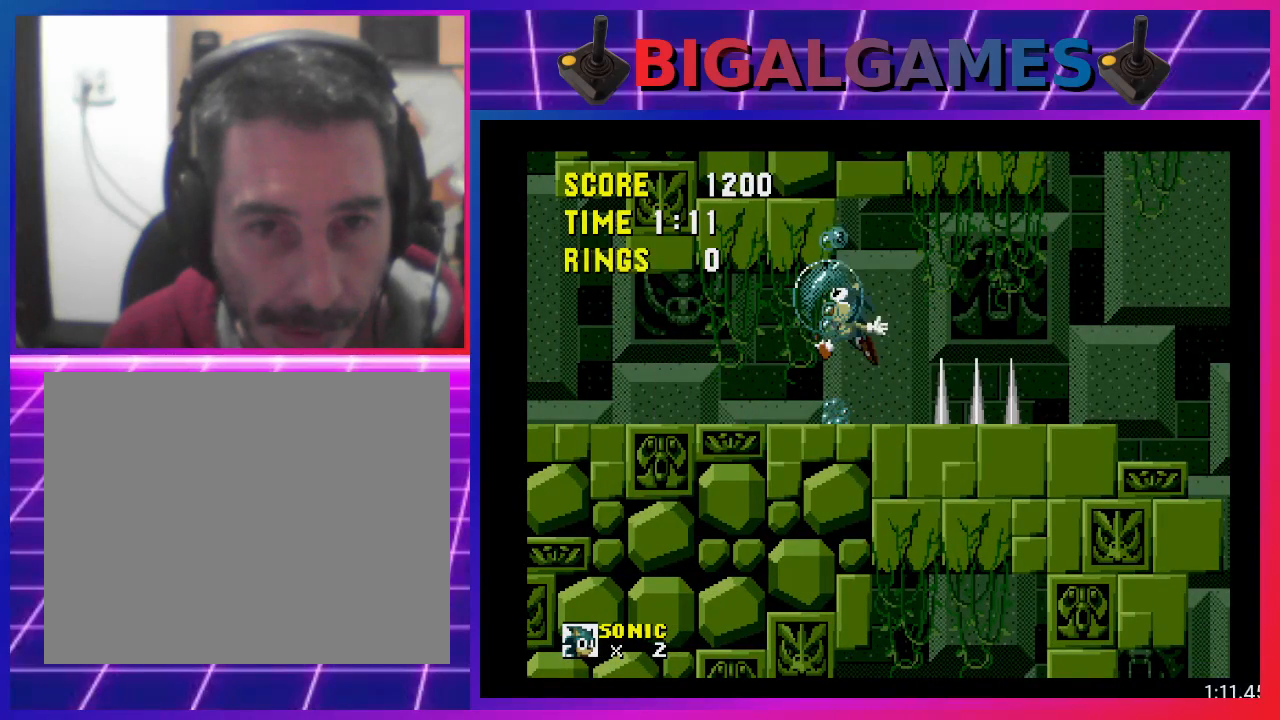
{"buttons": [], "events": [[33, "CROSS", "up"]]}
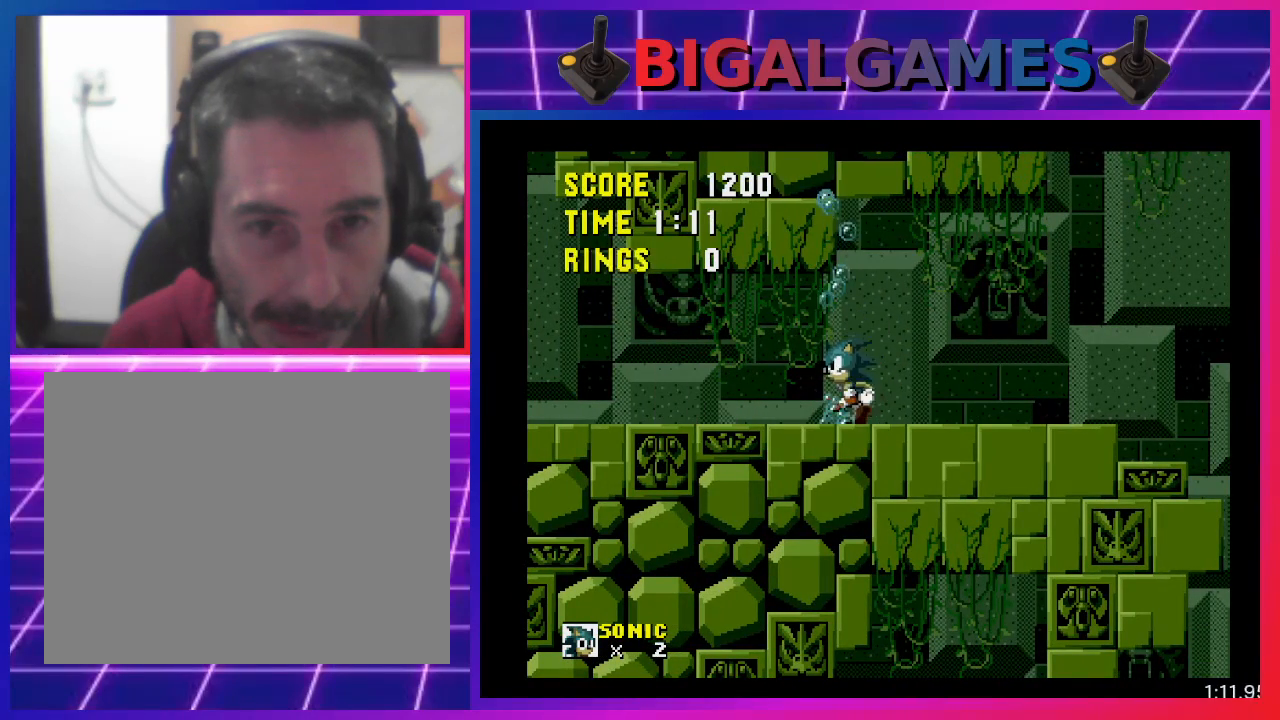
{"buttons": [], "events": []}
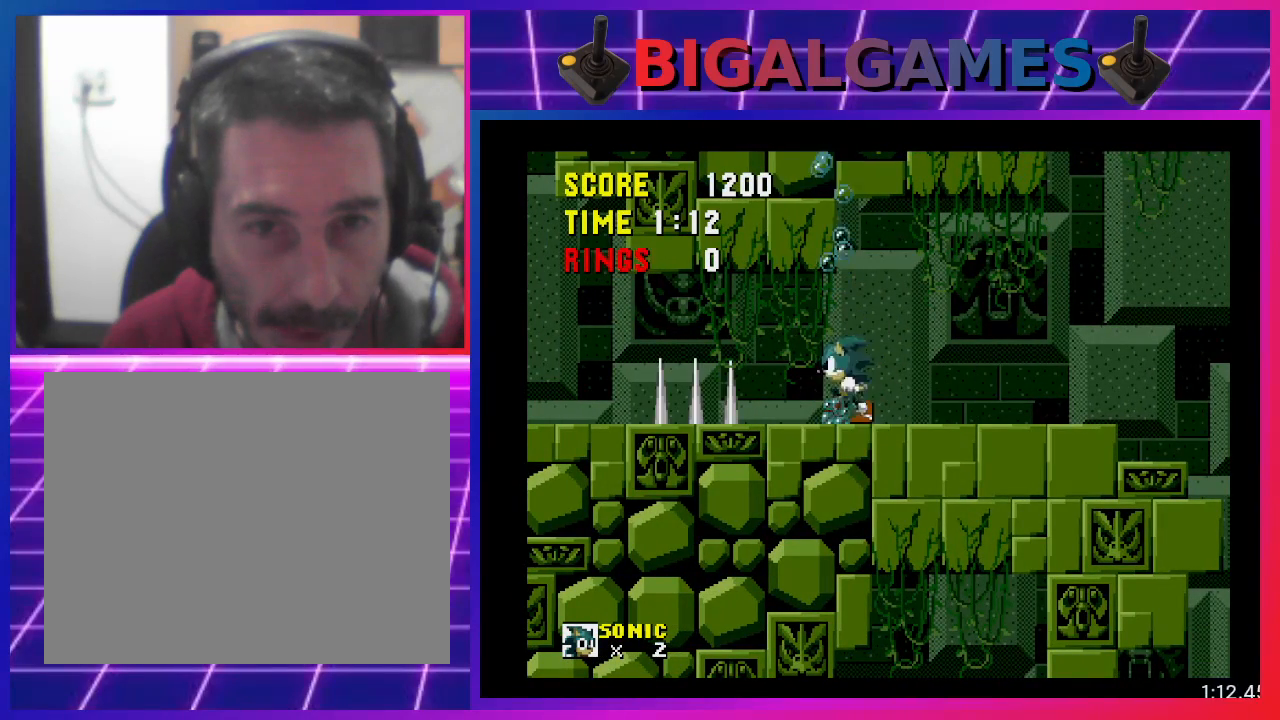
{"buttons": ["DPAD_RIGHT"], "events": [[33, "DPAD_RIGHT", "down"]]}
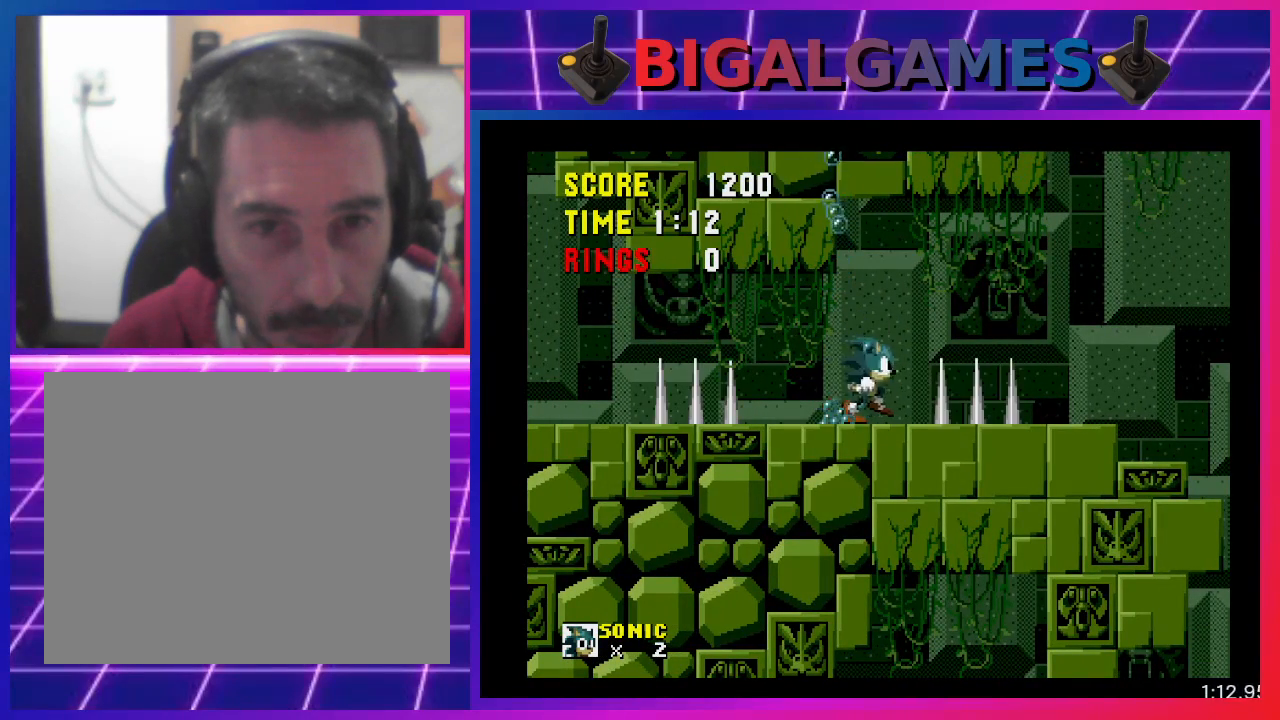
{"buttons": ["DPAD_LEFT"], "events": [[33, "DPAD_RIGHT", "up"], [333, "DPAD_LEFT", "down"]]}